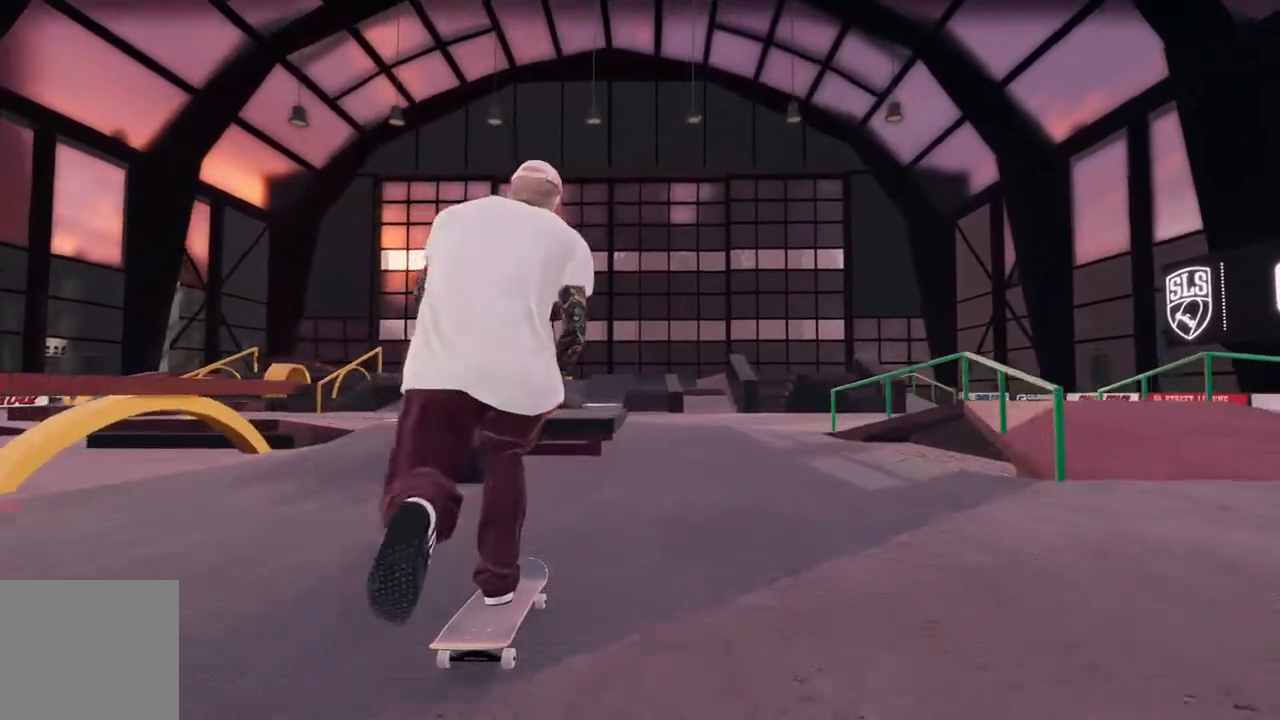
Gameplay with a controller (Xbox layout); each line is a JSON object with the inputs held at the frame after it. "events" lists button and stick changes between this image and that frame as [ms after this image, input, new state], when the widget could be followed in between. Not read: L2.
{"buttons": [], "left_stick": "center", "right_stick": "center", "events": [[50, "right_stick", "down"], [150, "left_stick", "down"], [367, "right_stick", "center"], [383, "left_stick", "center"]]}
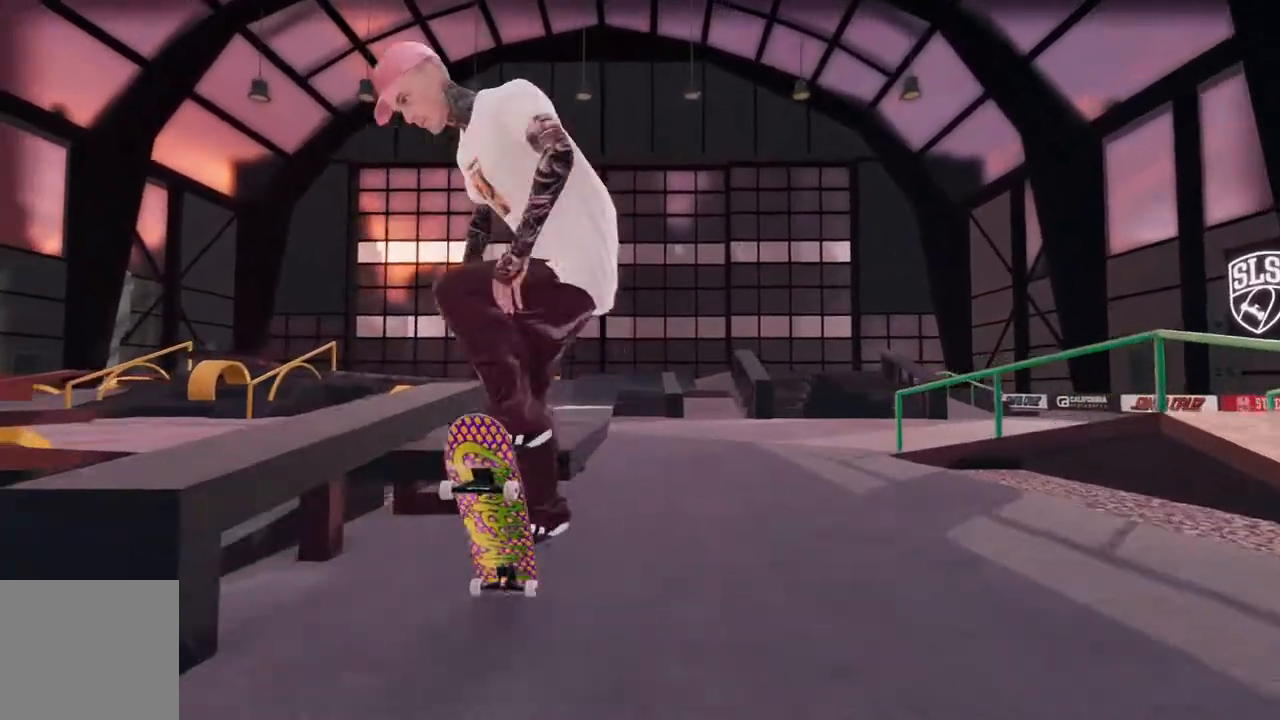
{"buttons": [], "left_stick": "up", "right_stick": "up", "events": [[17, "right_stick", "up"], [83, "left_stick", "up"]]}
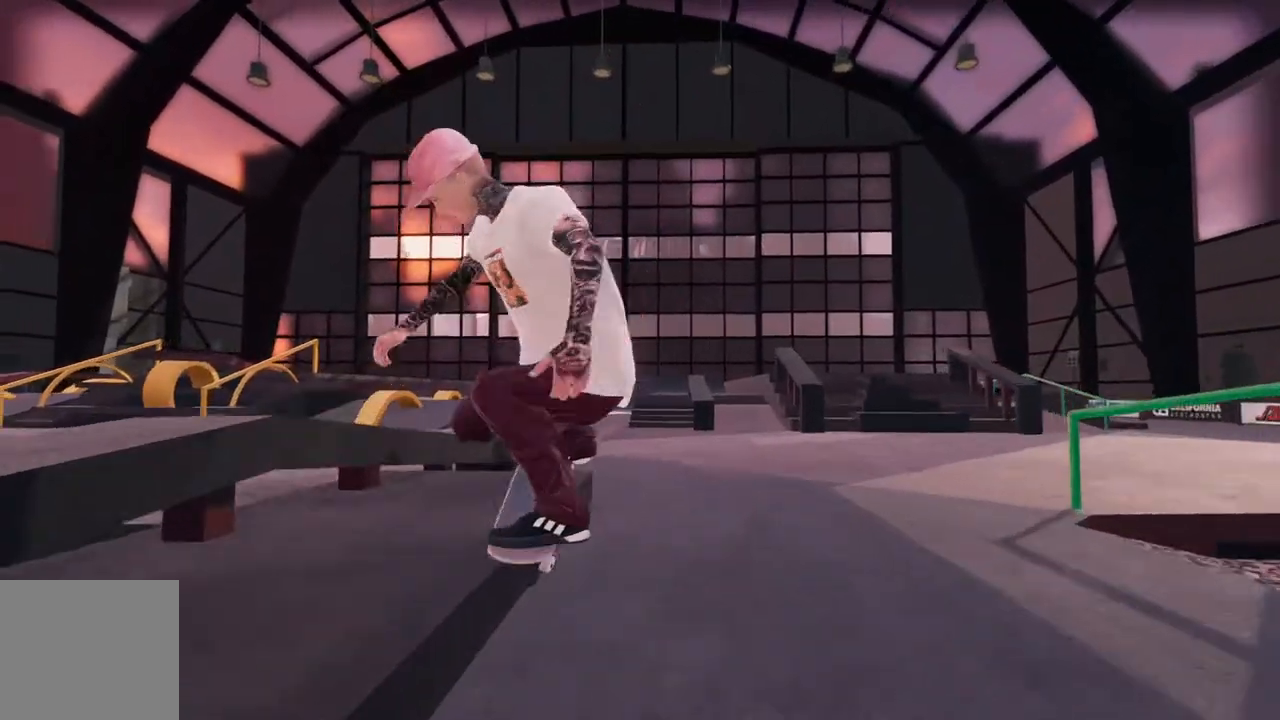
{"buttons": [], "left_stick": "center", "right_stick": "center", "events": [[367, "right_stick", "center"], [383, "left_stick", "center"]]}
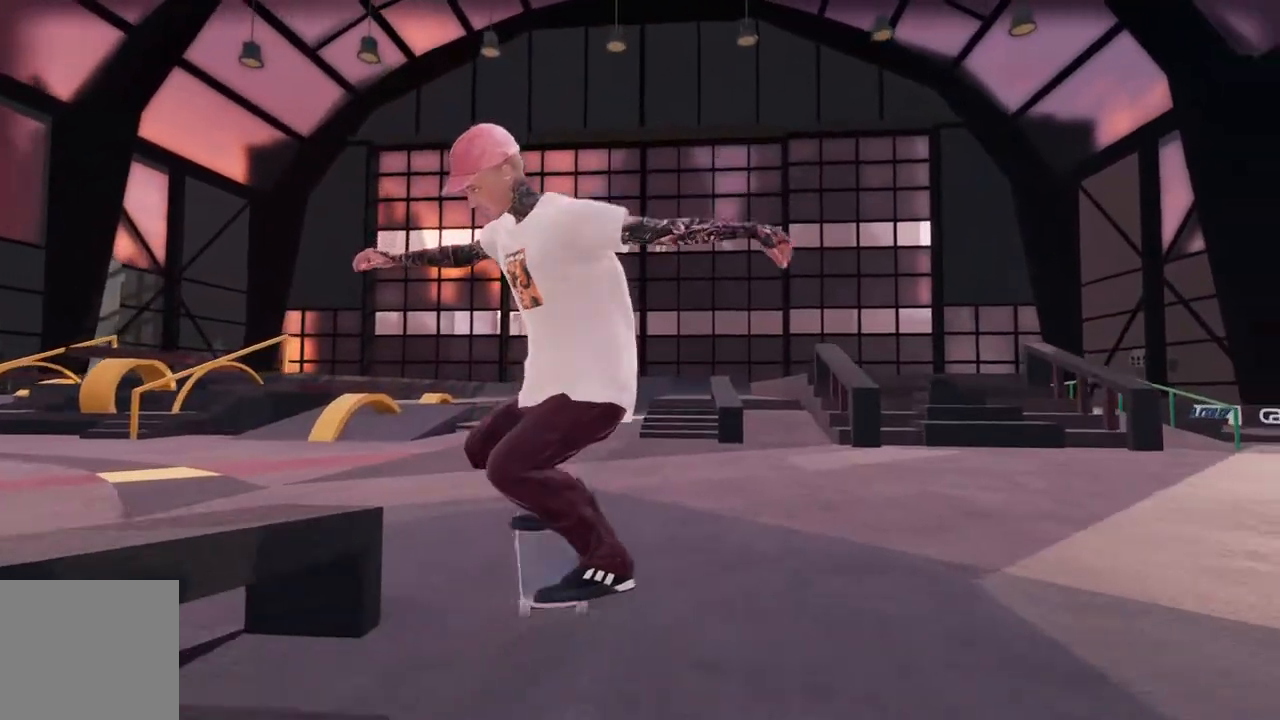
{"buttons": ["R2"], "left_stick": "center", "right_stick": "center", "events": [[400, "R2", "down"]]}
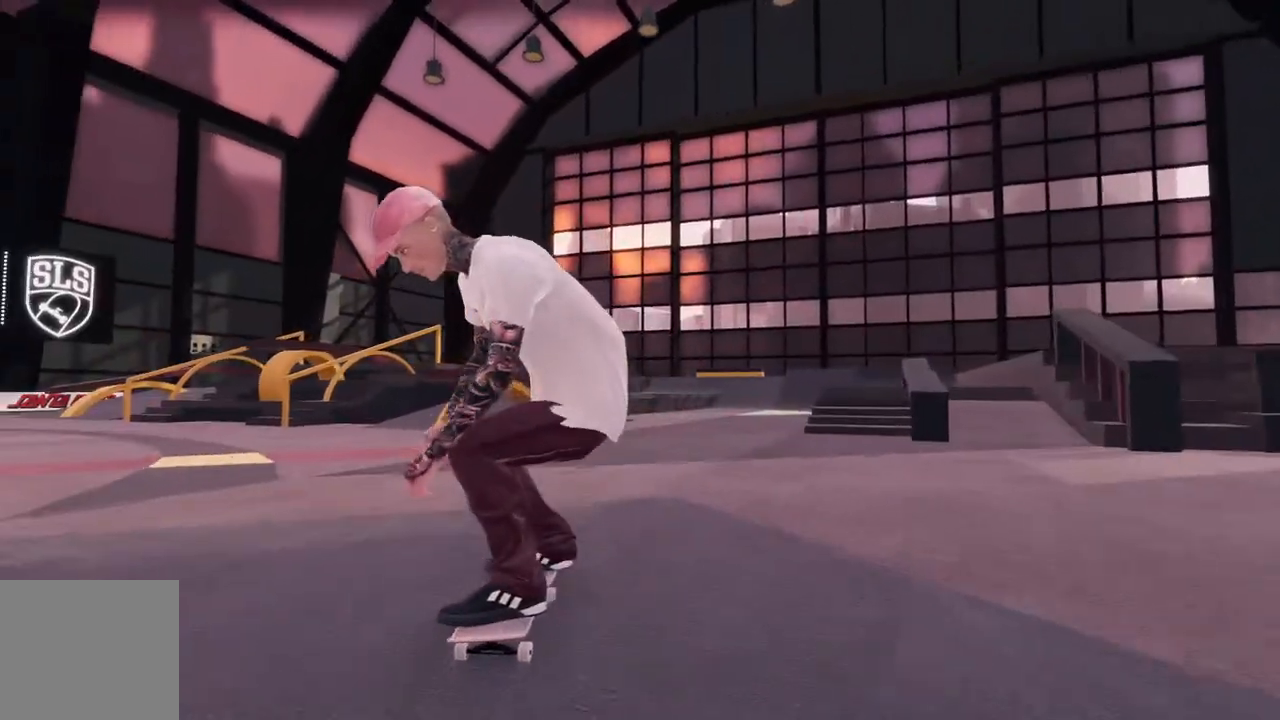
{"buttons": ["R2"], "left_stick": "center", "right_stick": "center", "events": [[100, "R2", "up"], [117, "X", "down"], [300, "X", "up"], [483, "R2", "down"]]}
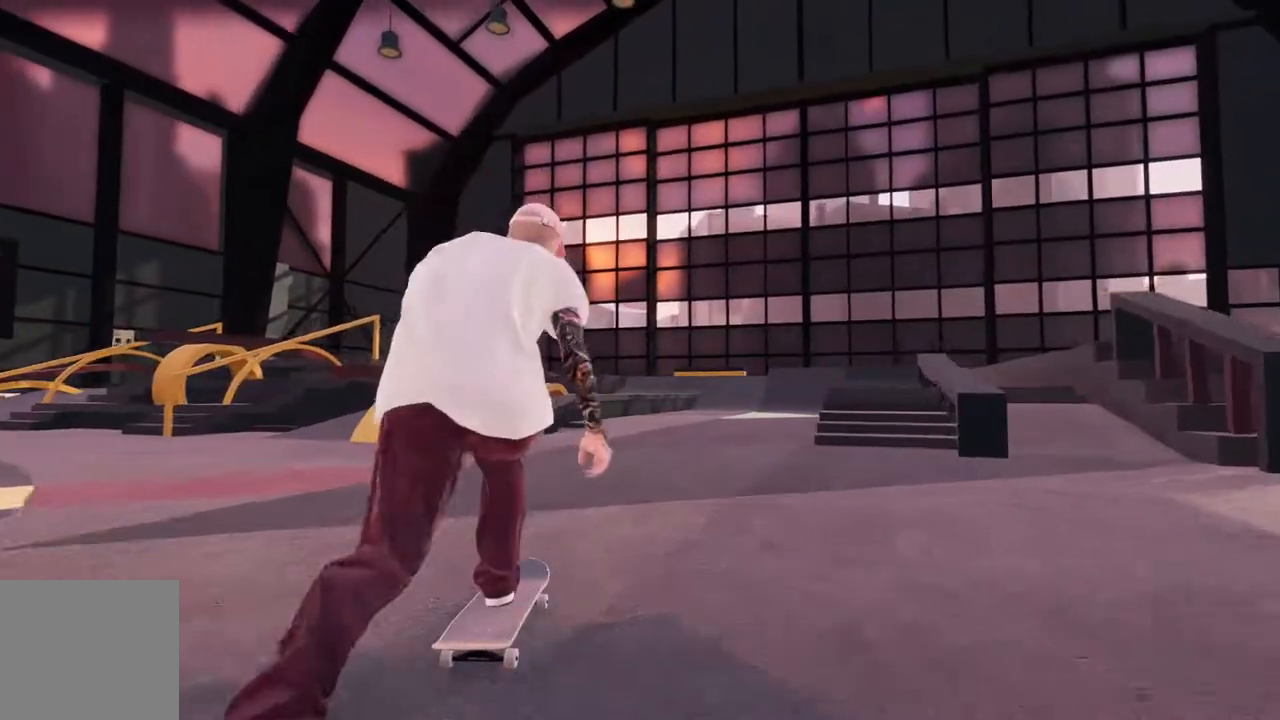
{"buttons": [], "left_stick": "center", "right_stick": "center", "events": [[317, "R2", "up"]]}
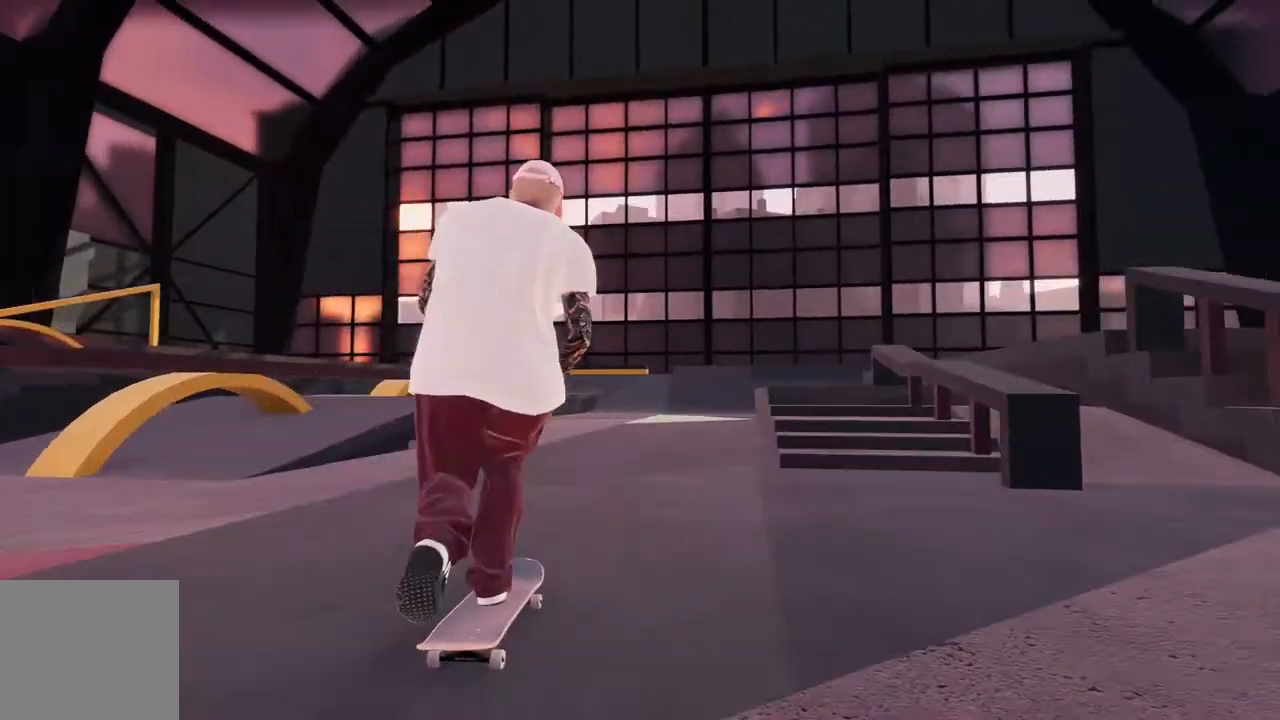
{"buttons": [], "left_stick": "down", "right_stick": "down", "events": [[67, "R2", "down"], [167, "R2", "up"], [333, "right_stick", "down"], [417, "left_stick", "down"]]}
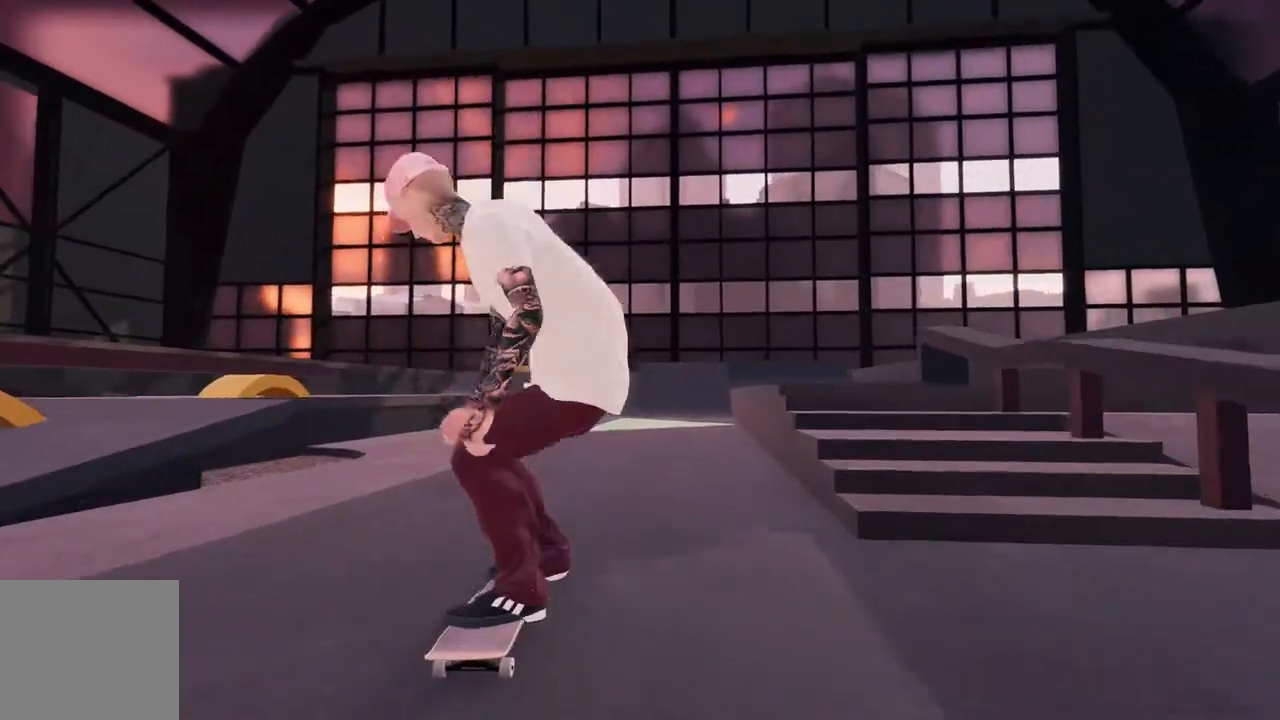
{"buttons": [], "left_stick": "center", "right_stick": "center", "events": [[283, "right_stick", "center"], [333, "left_stick", "center"]]}
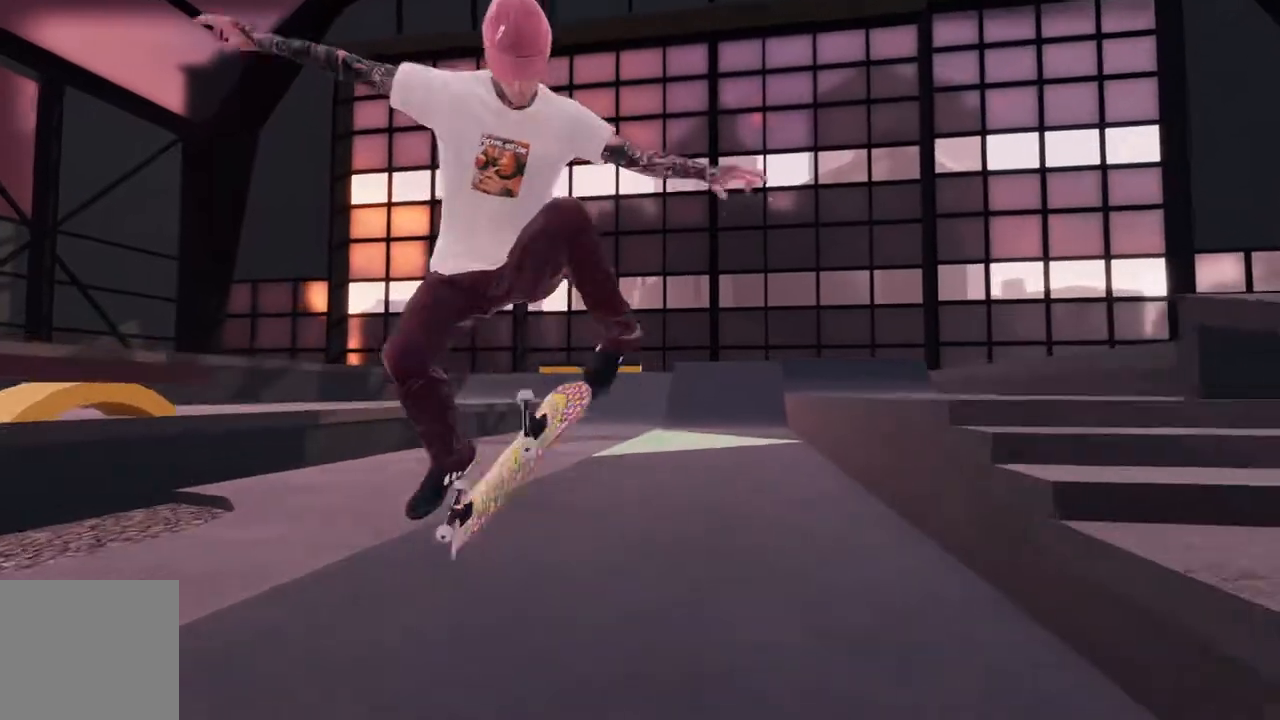
{"buttons": [], "left_stick": "center", "right_stick": "center", "events": [[150, "L3", "down"], [150, "R3", "down"], [150, "right_stick", "up"], [233, "L3", "up"], [267, "R3", "up"], [300, "right_stick", "center"]]}
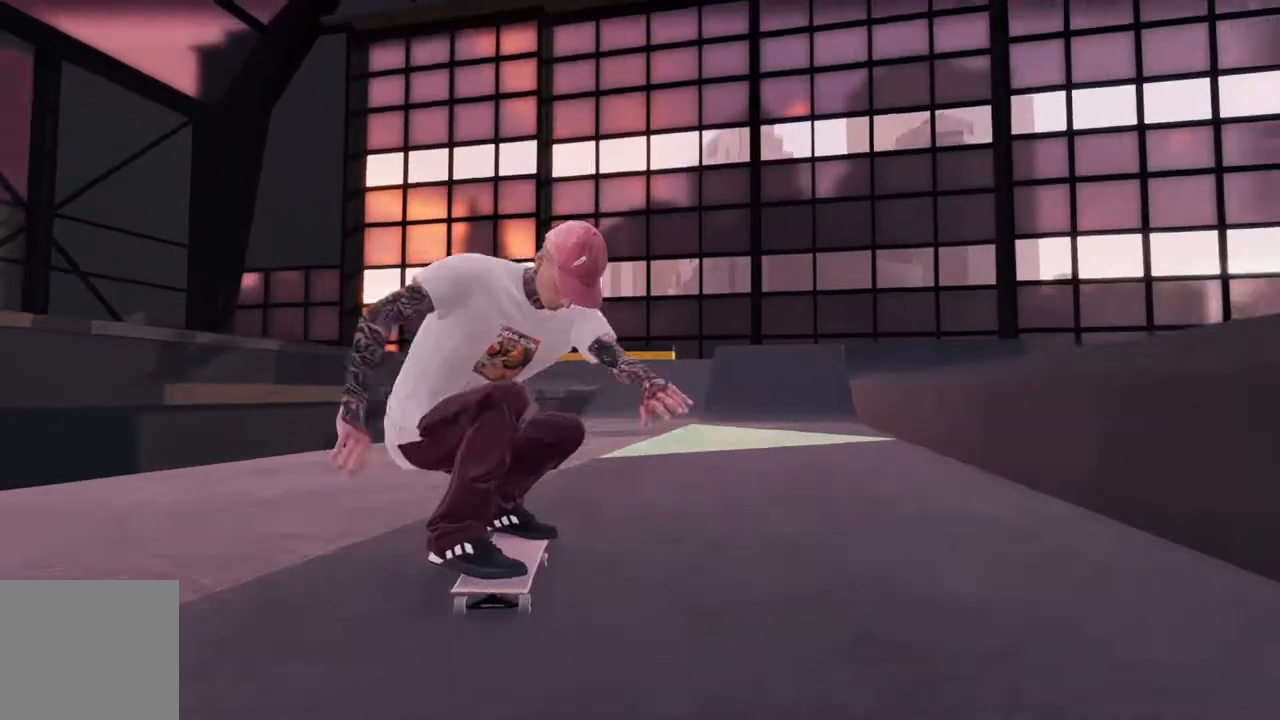
{"buttons": ["A", "R2"], "left_stick": "center", "right_stick": "center", "events": [[33, "R2", "down"], [417, "A", "down"]]}
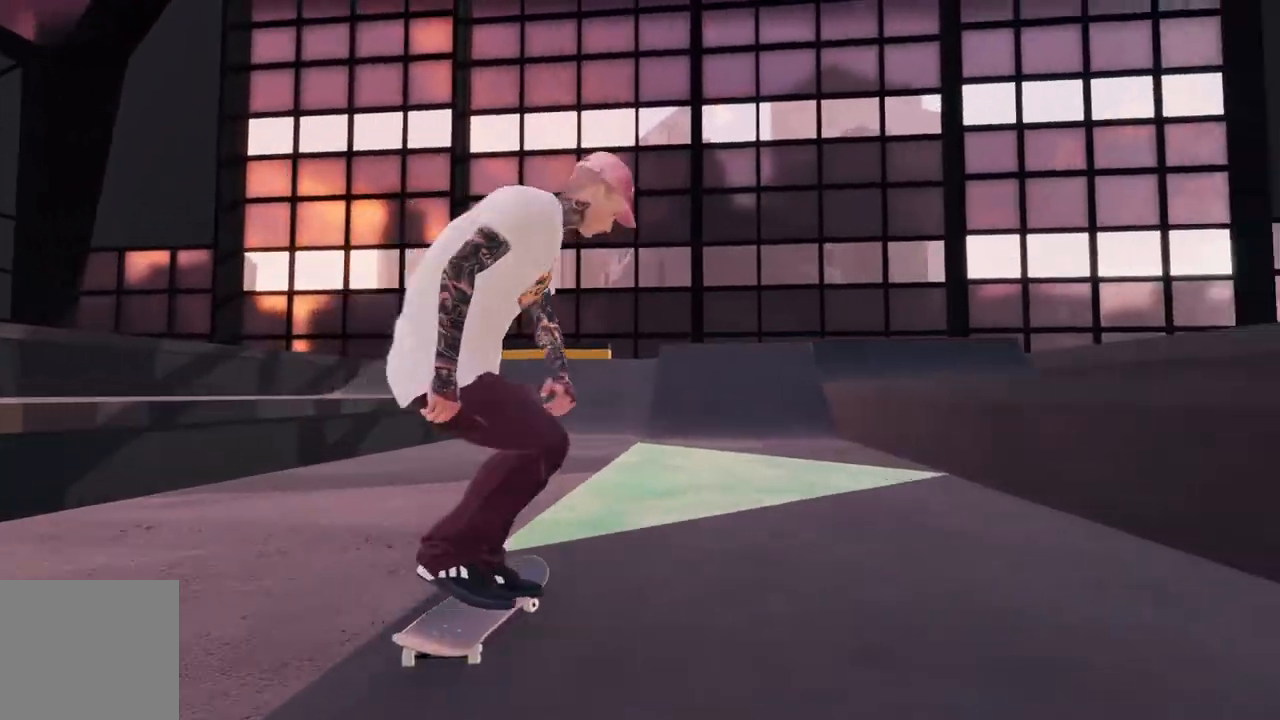
{"buttons": [], "left_stick": "center", "right_stick": "center", "events": [[33, "A", "up"], [50, "R2", "up"]]}
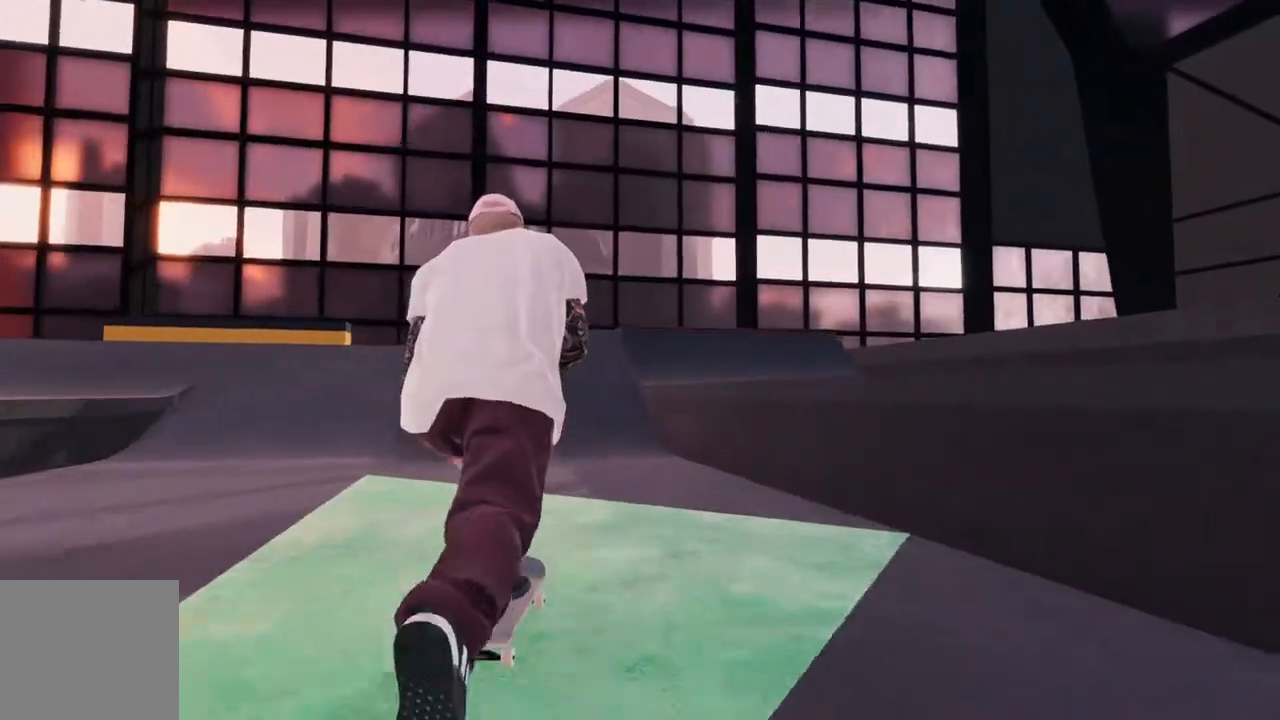
{"buttons": [], "left_stick": "center", "right_stick": "center", "events": []}
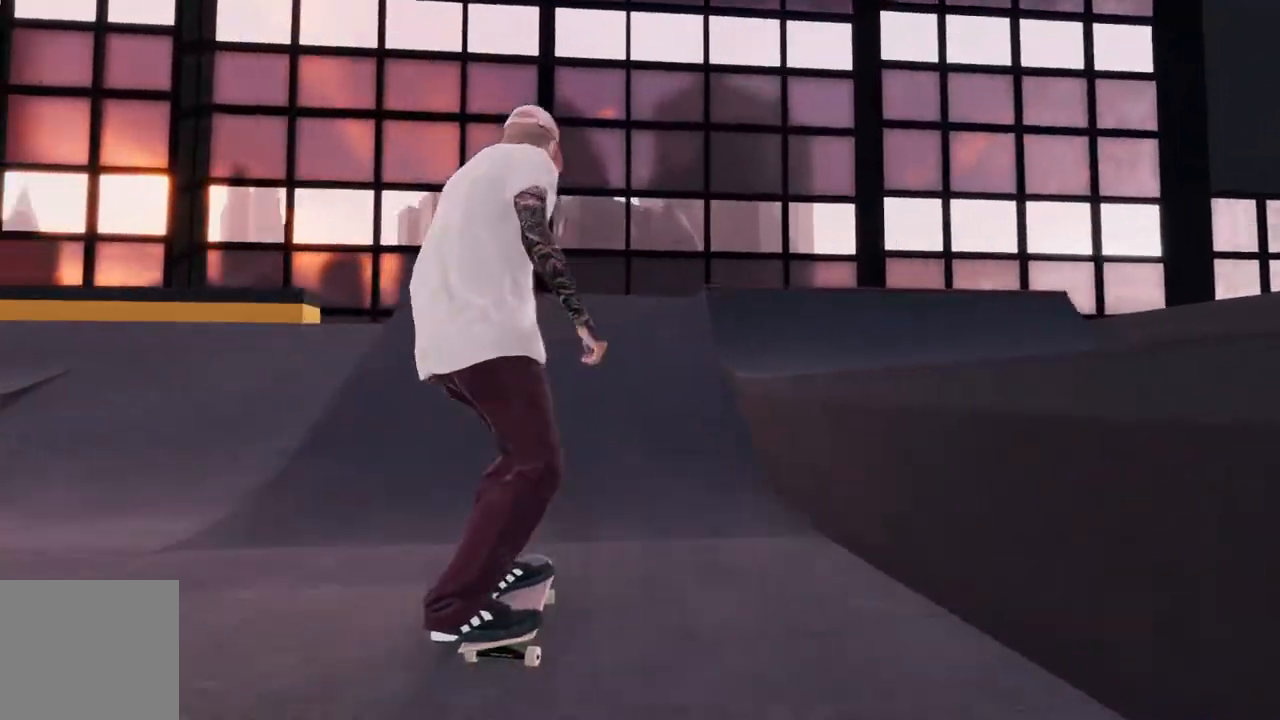
{"buttons": [], "left_stick": "down", "right_stick": "down", "events": [[350, "right_stick", "down"], [383, "left_stick", "down"]]}
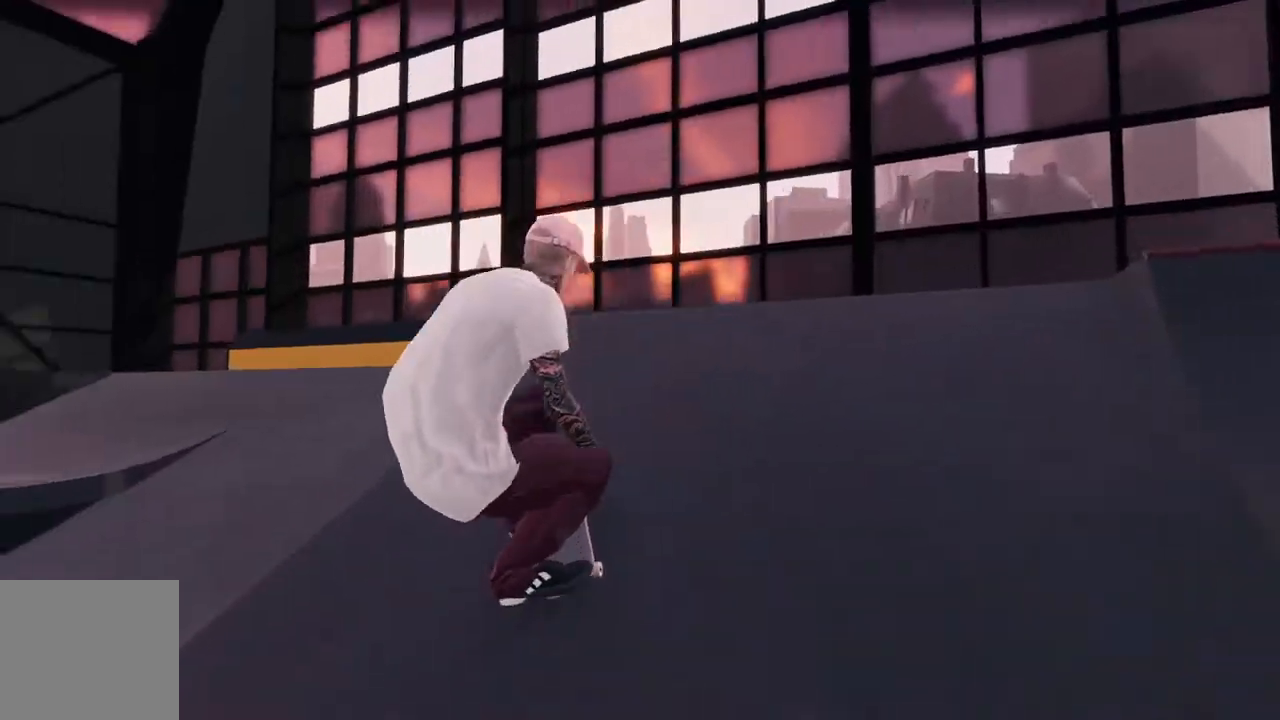
{"buttons": [], "left_stick": "center", "right_stick": "center", "events": [[233, "right_stick", "center"], [267, "left_stick", "left"], [350, "left_stick", "center"]]}
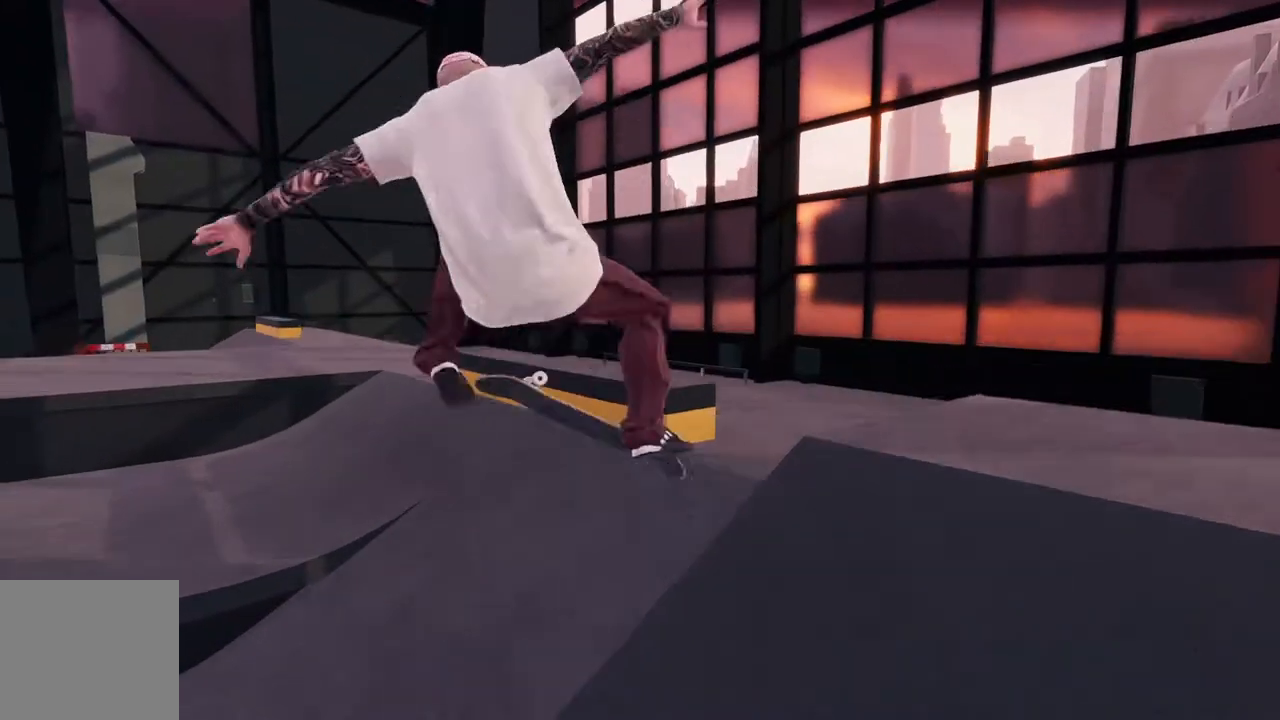
{"buttons": [], "left_stick": "center", "right_stick": "center", "events": [[100, "R3", "down"], [133, "L3", "down"], [167, "right_stick", "left"], [200, "R3", "up"], [217, "L3", "up"], [267, "right_stick", "center"]]}
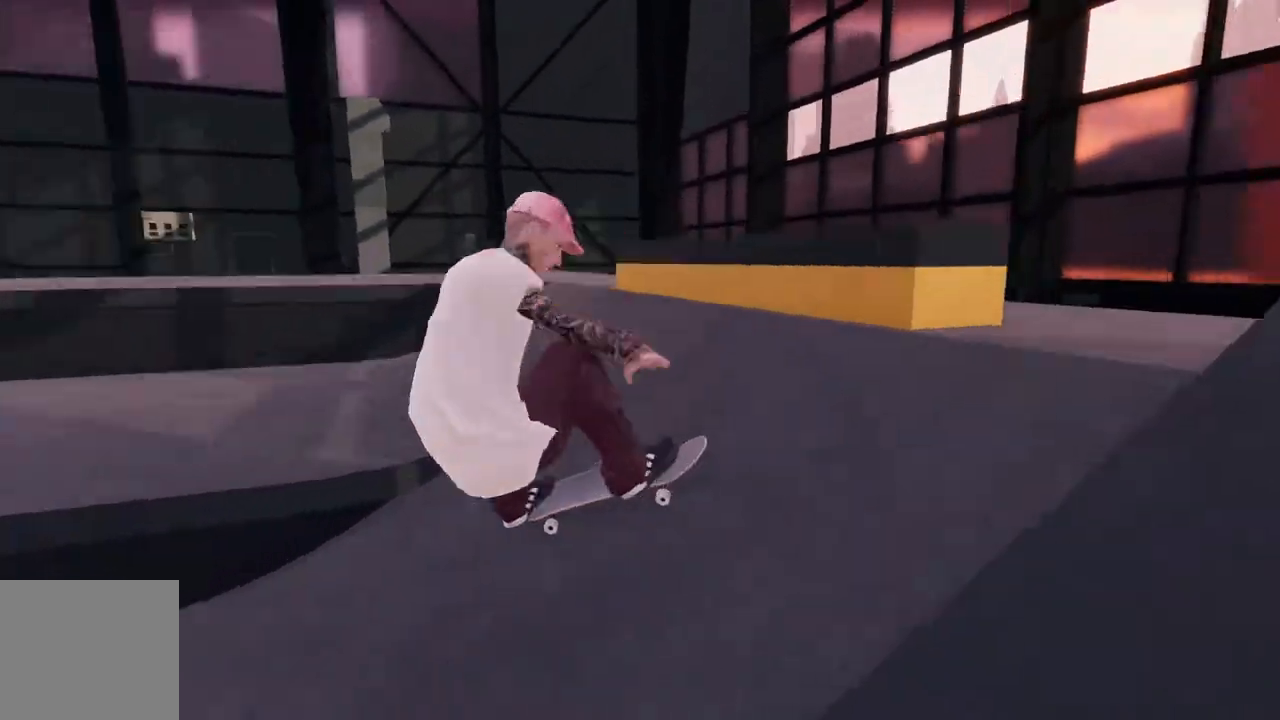
{"buttons": [], "left_stick": "center", "right_stick": "center", "events": []}
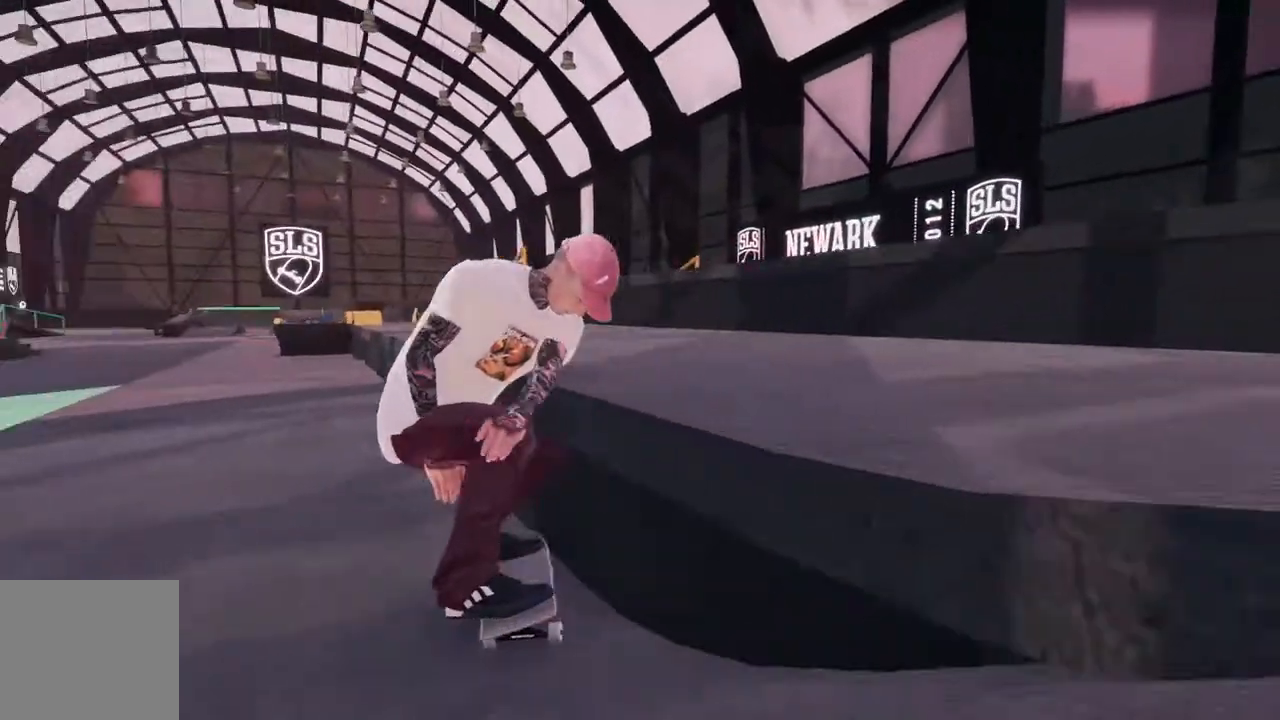
{"buttons": [], "left_stick": "center", "right_stick": "center", "events": []}
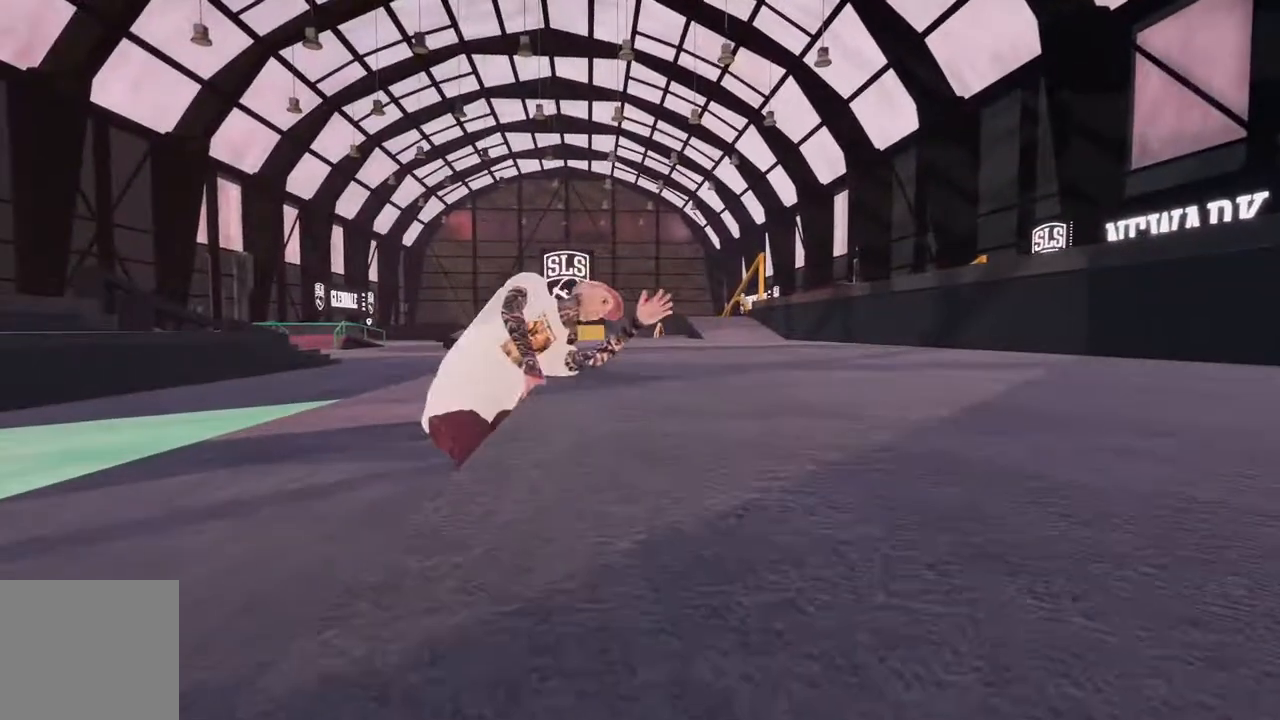
{"buttons": [], "left_stick": "center", "right_stick": "center", "events": []}
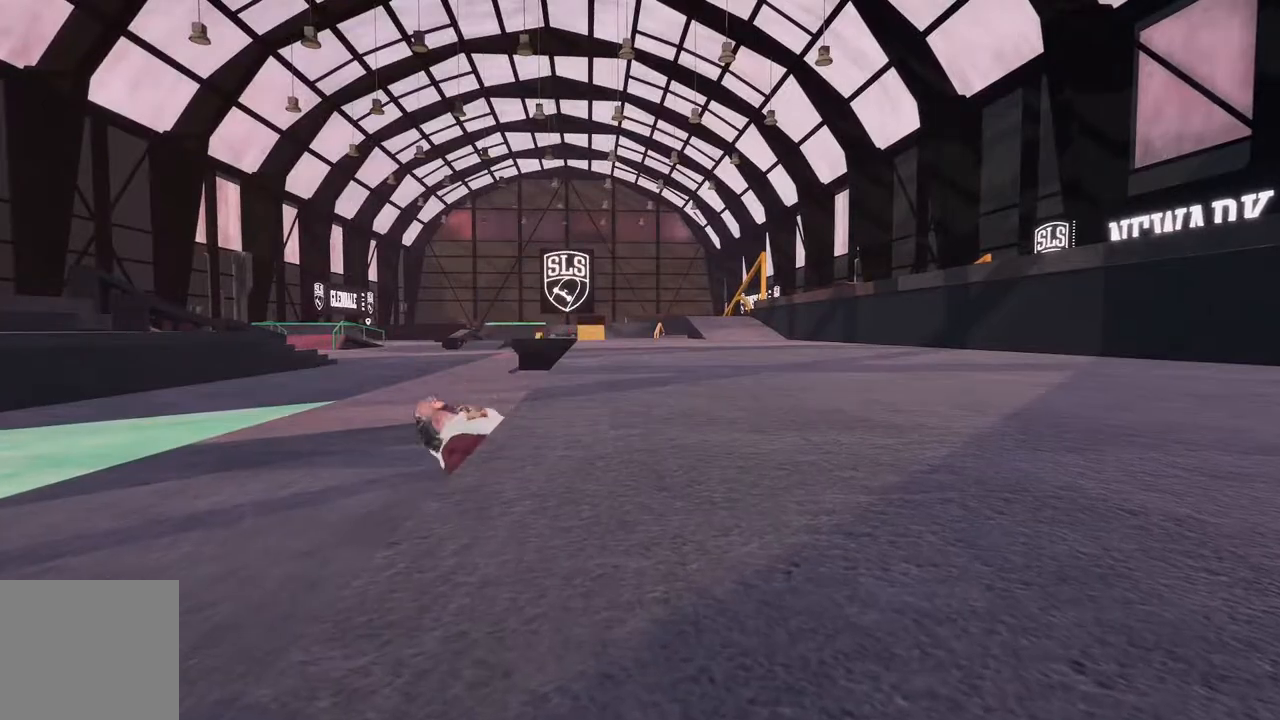
{"buttons": [], "left_stick": "down-right", "right_stick": "center", "events": [[217, "left_stick", "down"], [300, "left_stick", "down-right"]]}
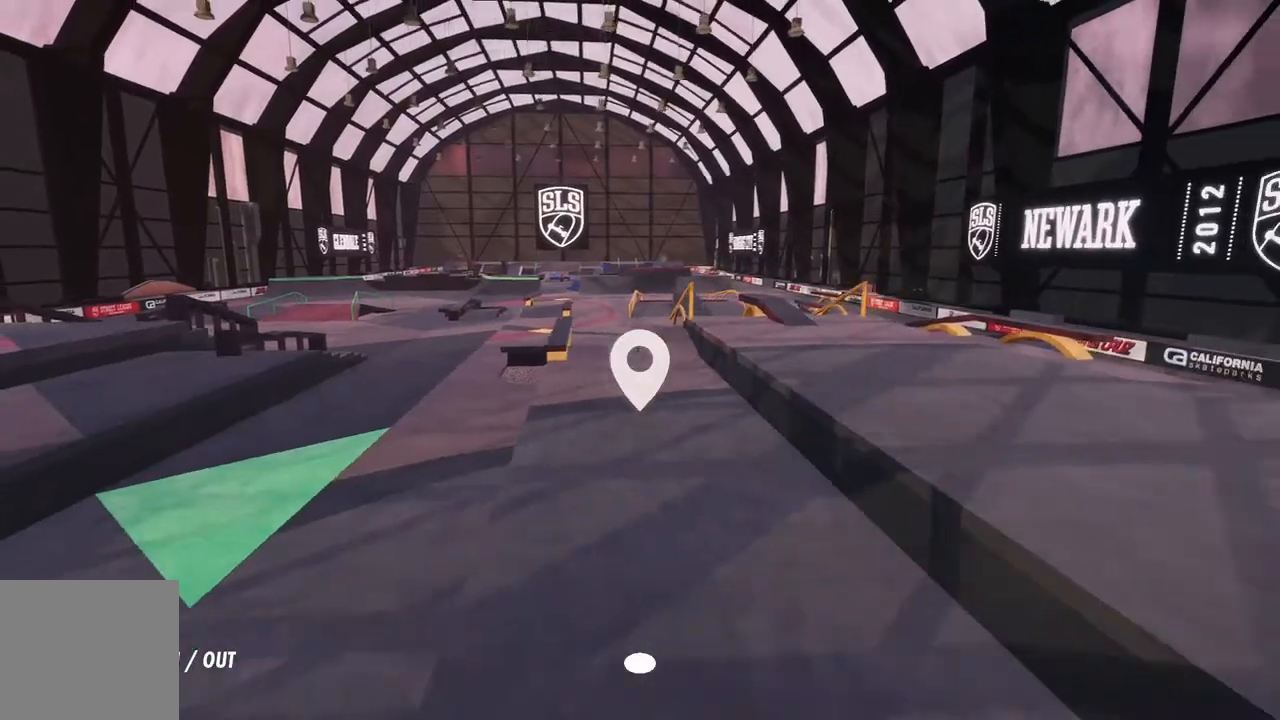
{"buttons": [], "left_stick": "center", "right_stick": "center", "events": [[450, "left_stick", "center"]]}
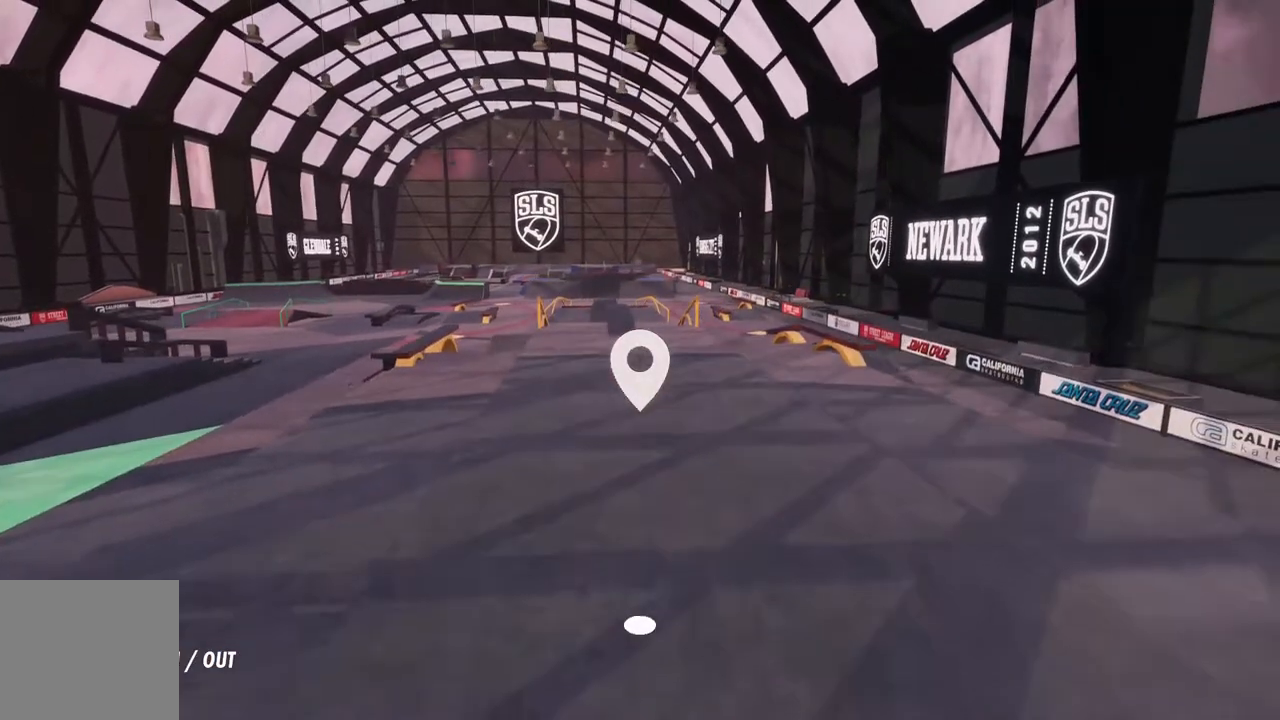
{"buttons": ["A"], "left_stick": "center", "right_stick": "center", "events": [[250, "A", "down"]]}
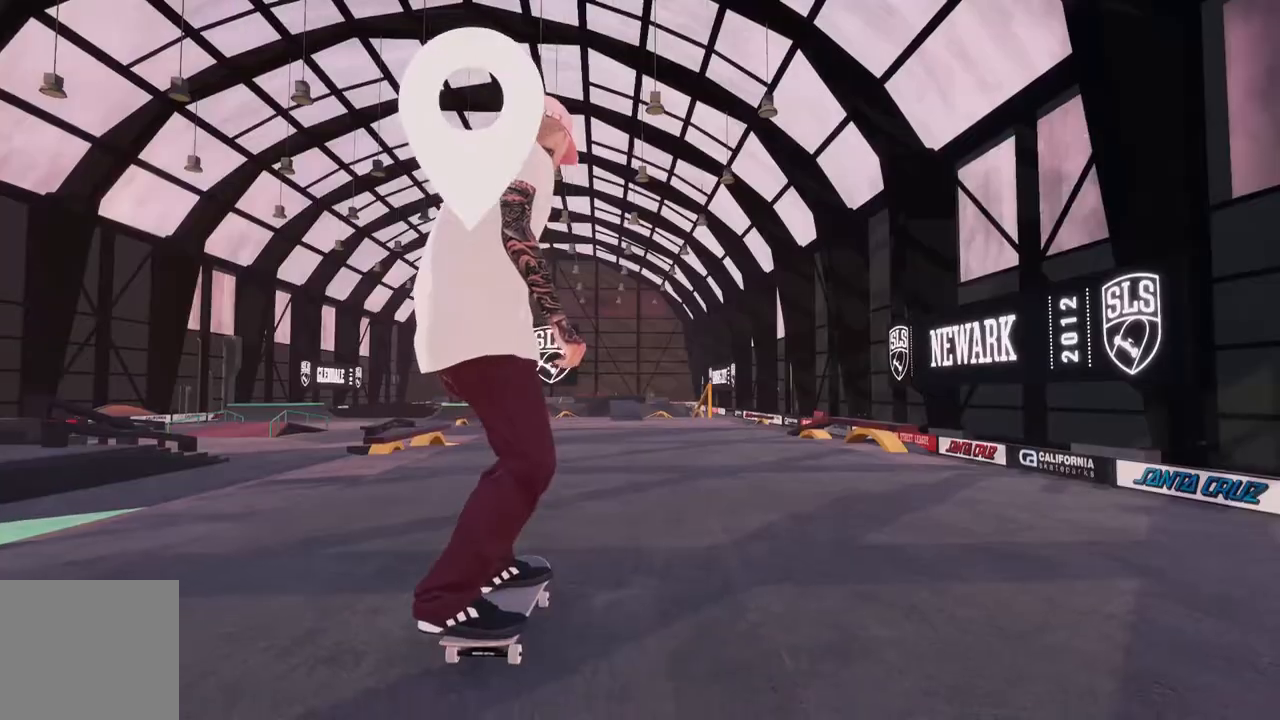
{"buttons": ["A"], "left_stick": "center", "right_stick": "center", "events": []}
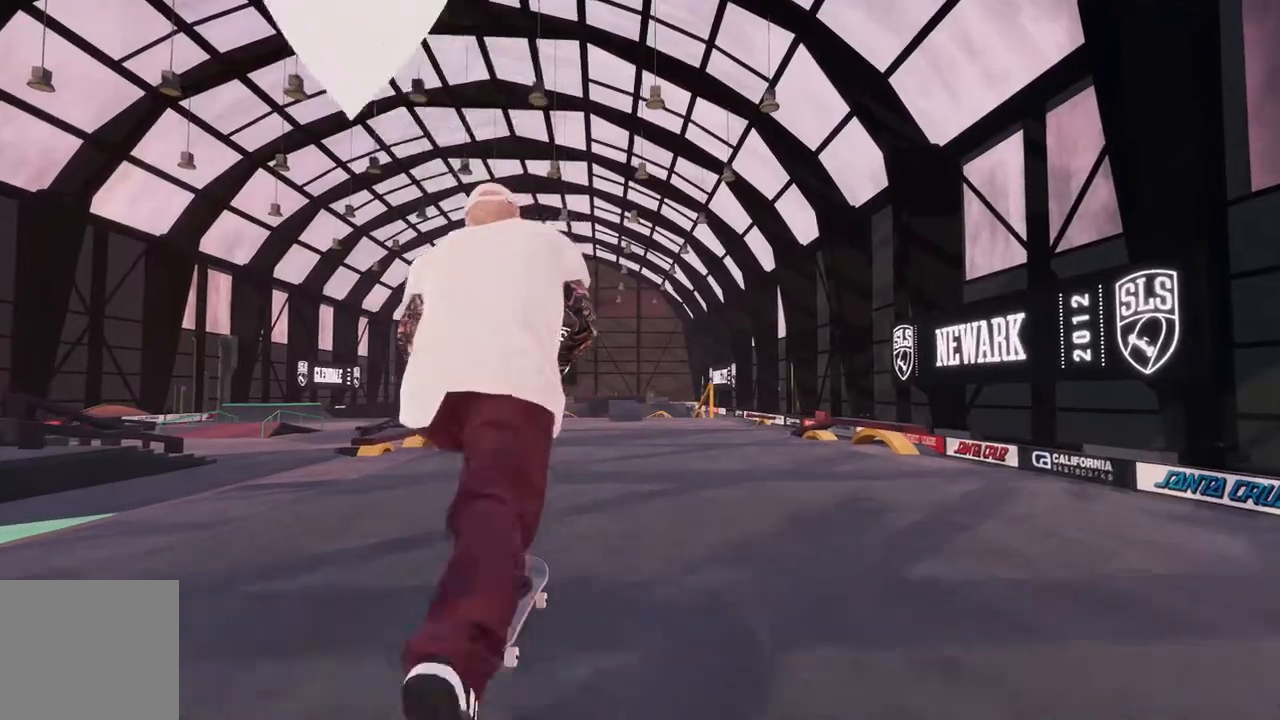
{"buttons": ["A", "R2"], "left_stick": "center", "right_stick": "center", "events": [[117, "A", "up"], [250, "A", "down"], [267, "R2", "down"]]}
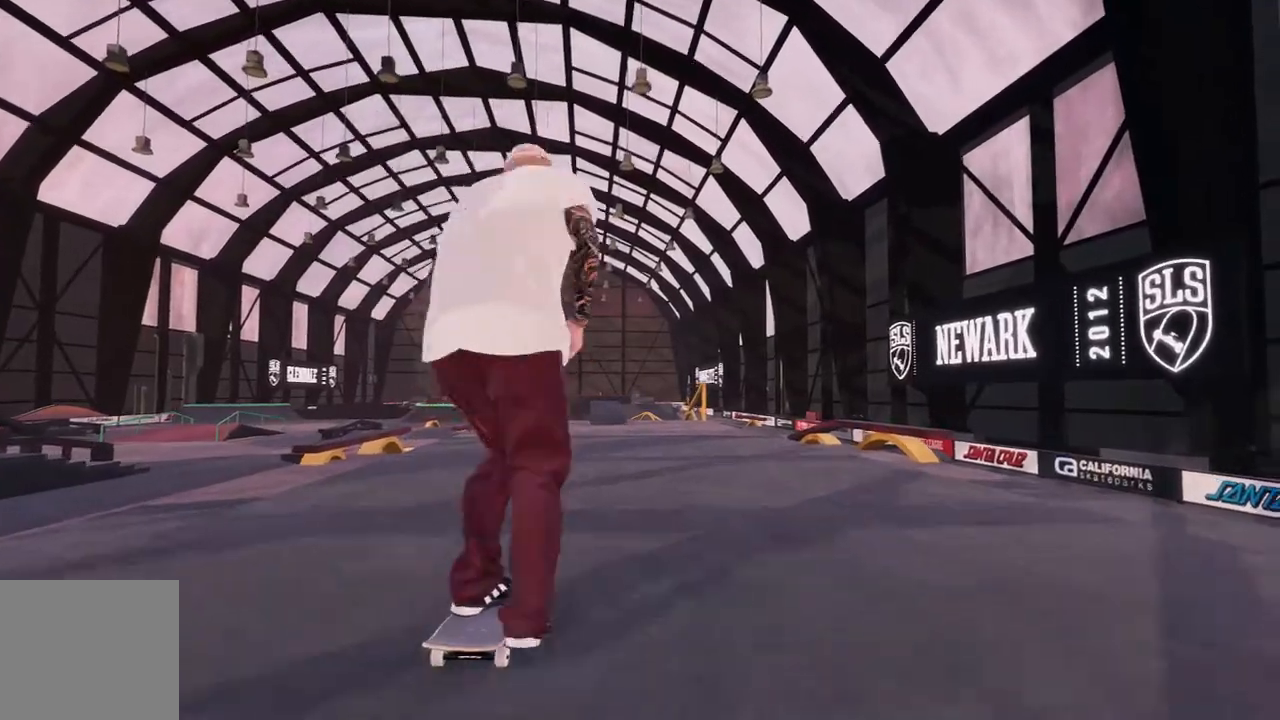
{"buttons": [], "left_stick": "center", "right_stick": "center", "events": [[17, "R2", "up"], [167, "A", "up"]]}
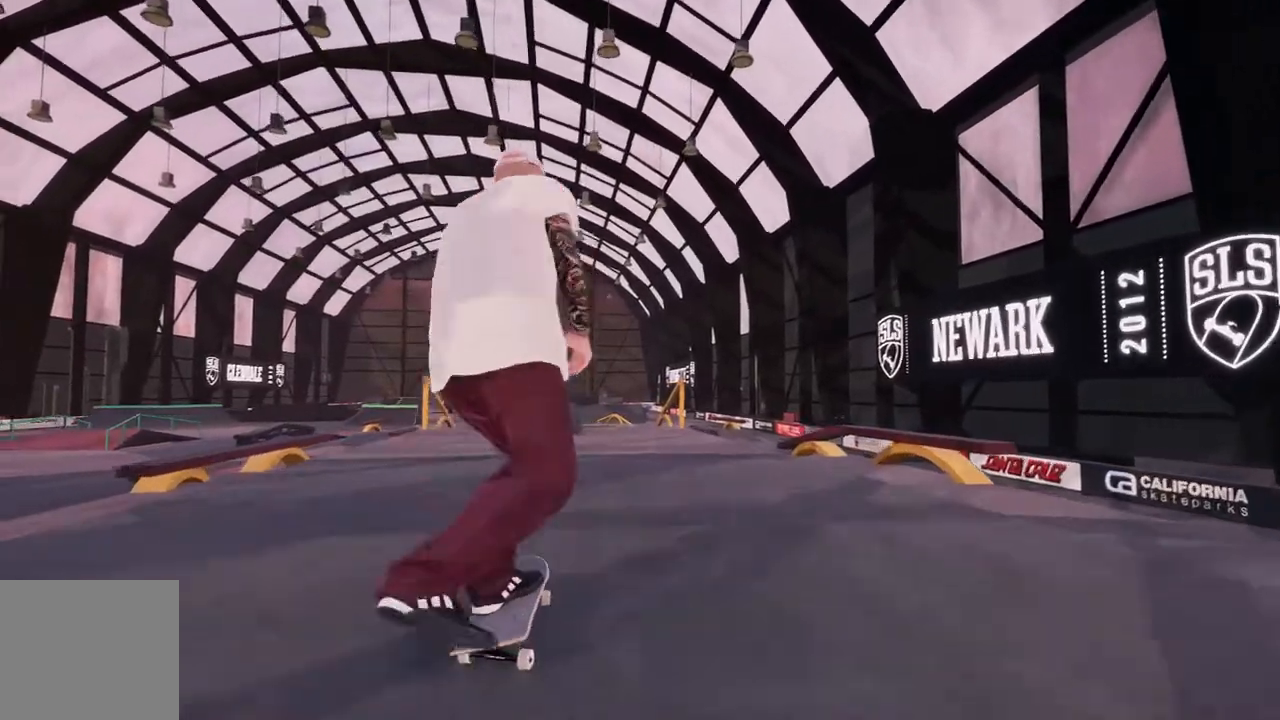
{"buttons": [], "left_stick": "center", "right_stick": "center", "events": []}
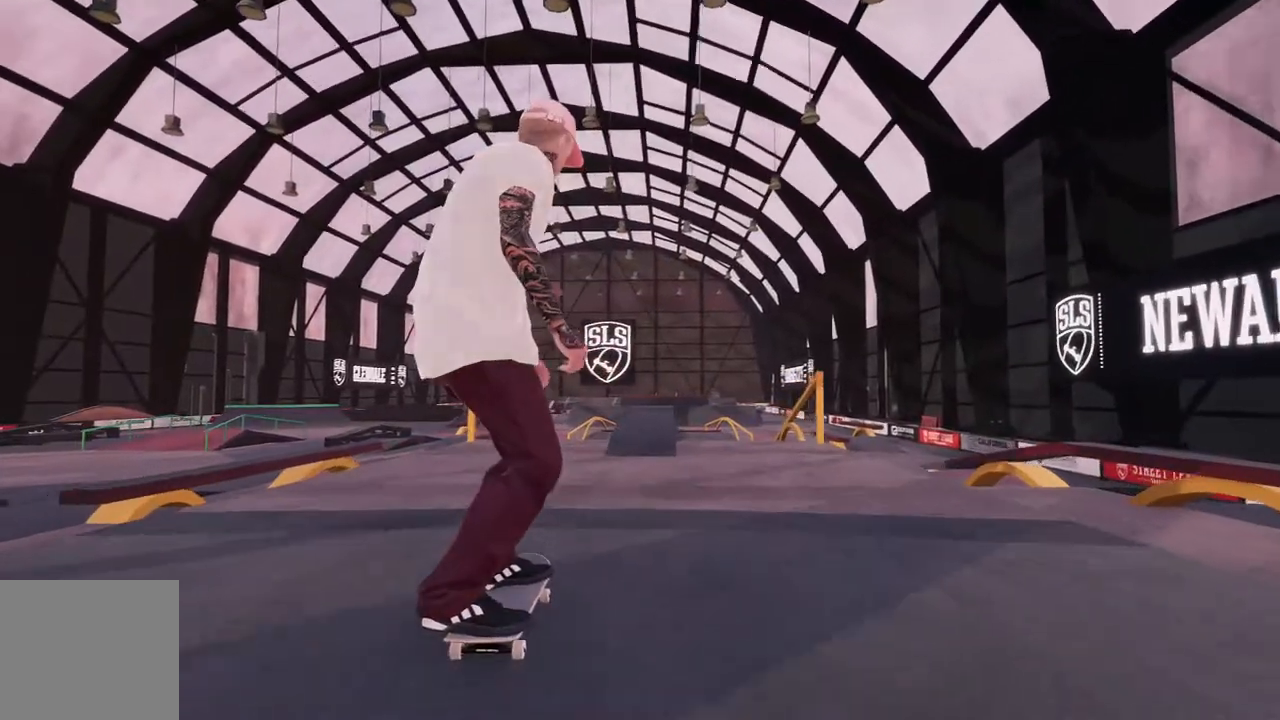
{"buttons": ["R2"], "left_stick": "center", "right_stick": "center", "events": [[483, "R2", "down"]]}
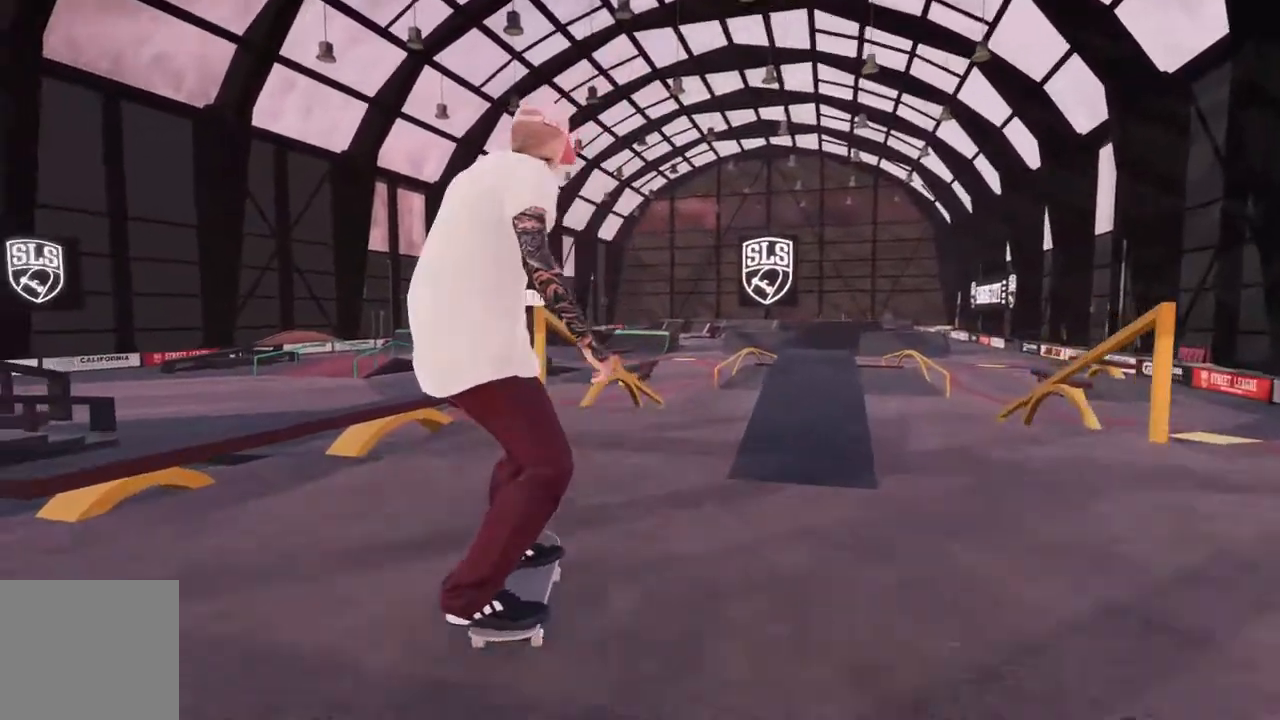
{"buttons": [], "left_stick": "down", "right_stick": "down", "events": [[167, "R2", "up"], [317, "right_stick", "down"], [350, "left_stick", "down"]]}
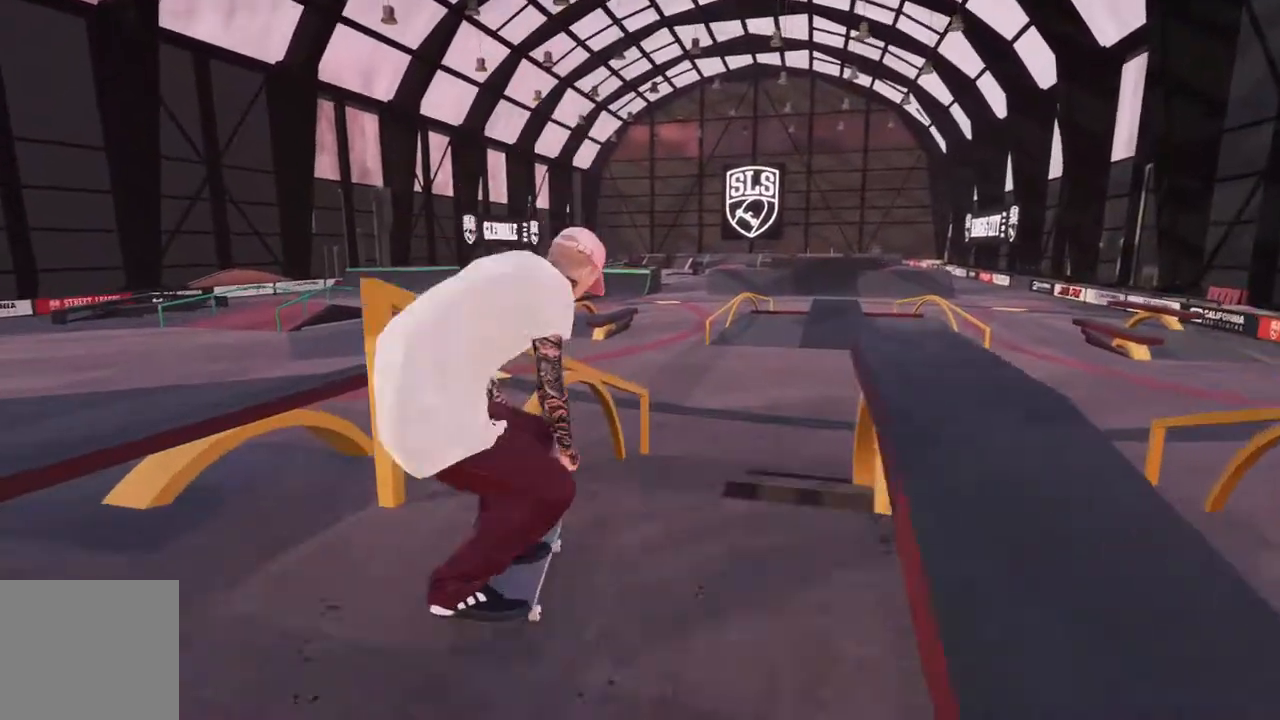
{"buttons": [], "left_stick": "right", "right_stick": "down-left", "events": [[17, "left_stick", "center"], [17, "right_stick", "center"], [233, "left_stick", "right"], [250, "right_stick", "left"], [467, "right_stick", "down-left"]]}
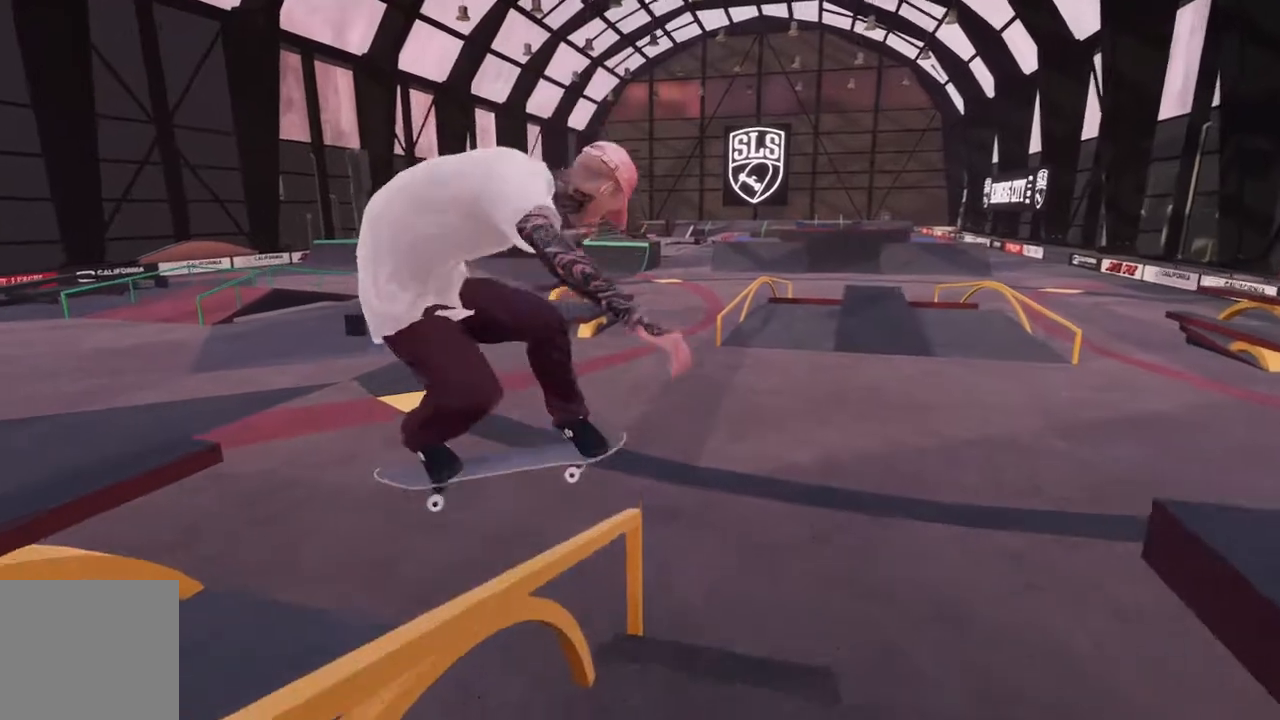
{"buttons": [], "left_stick": "center", "right_stick": "center", "events": [[417, "right_stick", "center"], [433, "left_stick", "center"]]}
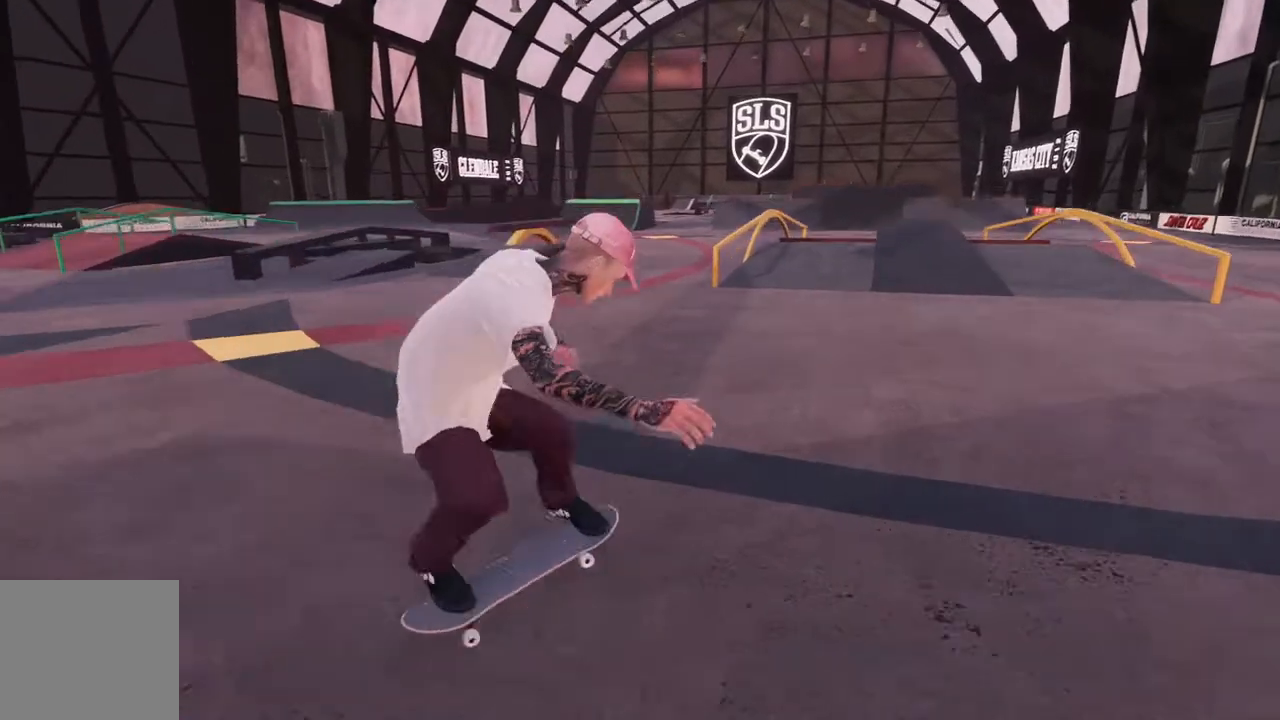
{"buttons": ["R2"], "left_stick": "center", "right_stick": "center", "events": [[300, "R2", "down"]]}